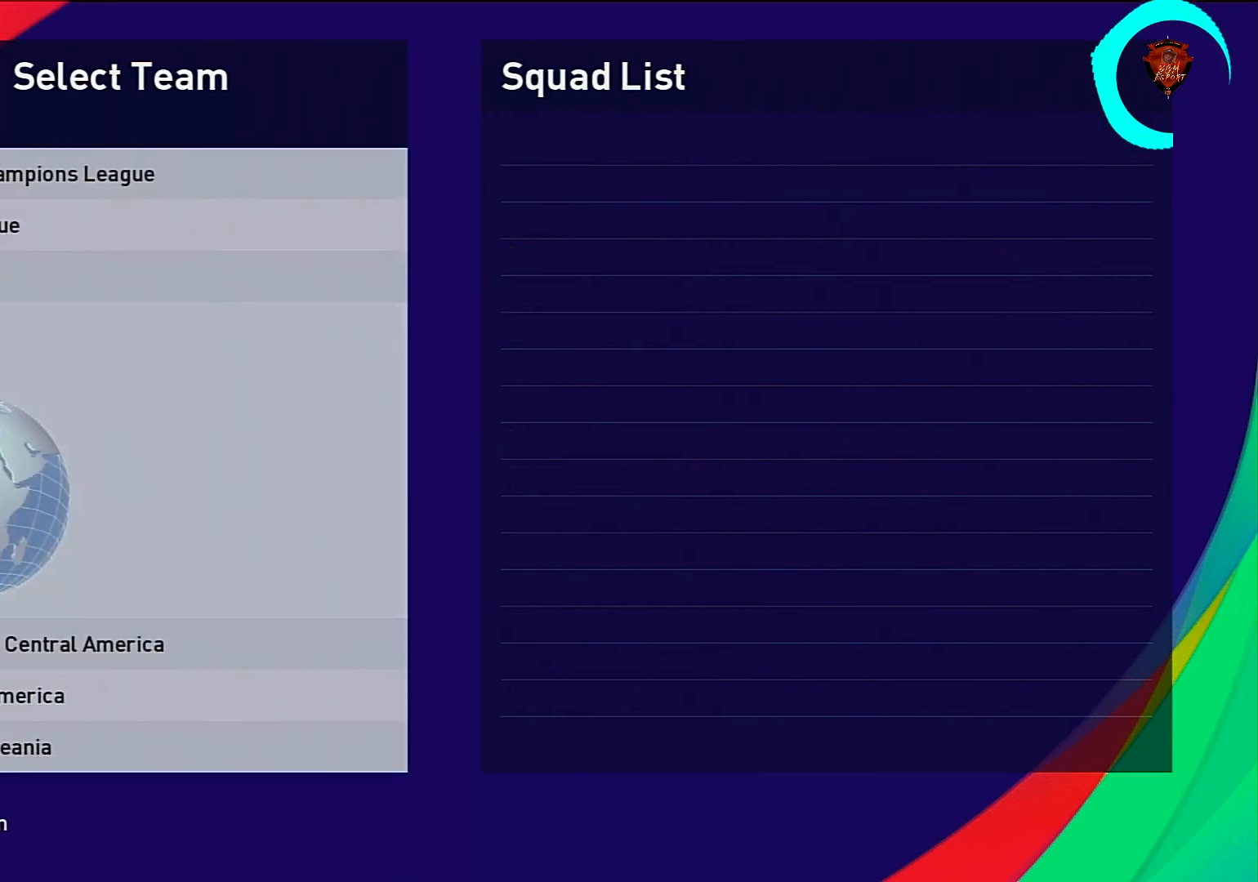
Gameplay with a controller (PlayStation layout); each line is a JSON object with the inputs held at the frame after it. "events" lists button and stick changes between this image and that frame as [ms after this image, input, new state], when the widget could be followed in between.
{"buttons": [], "left_stick": "center", "right_stick": "center", "events": [[66, "DPAD_DOWN", "up"]]}
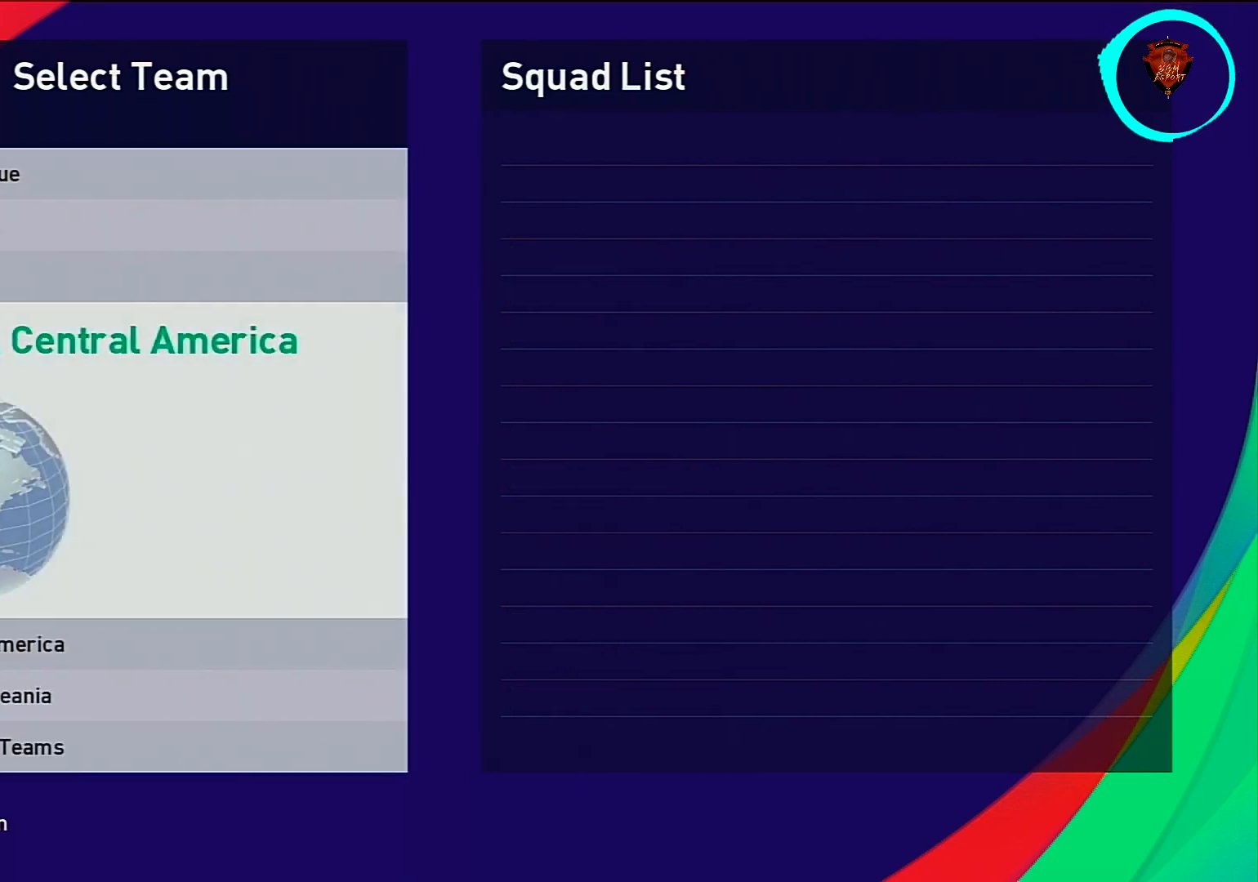
{"buttons": [], "left_stick": "center", "right_stick": "center", "events": [[100, "CROSS", "down"], [134, "CROSS", "up"]]}
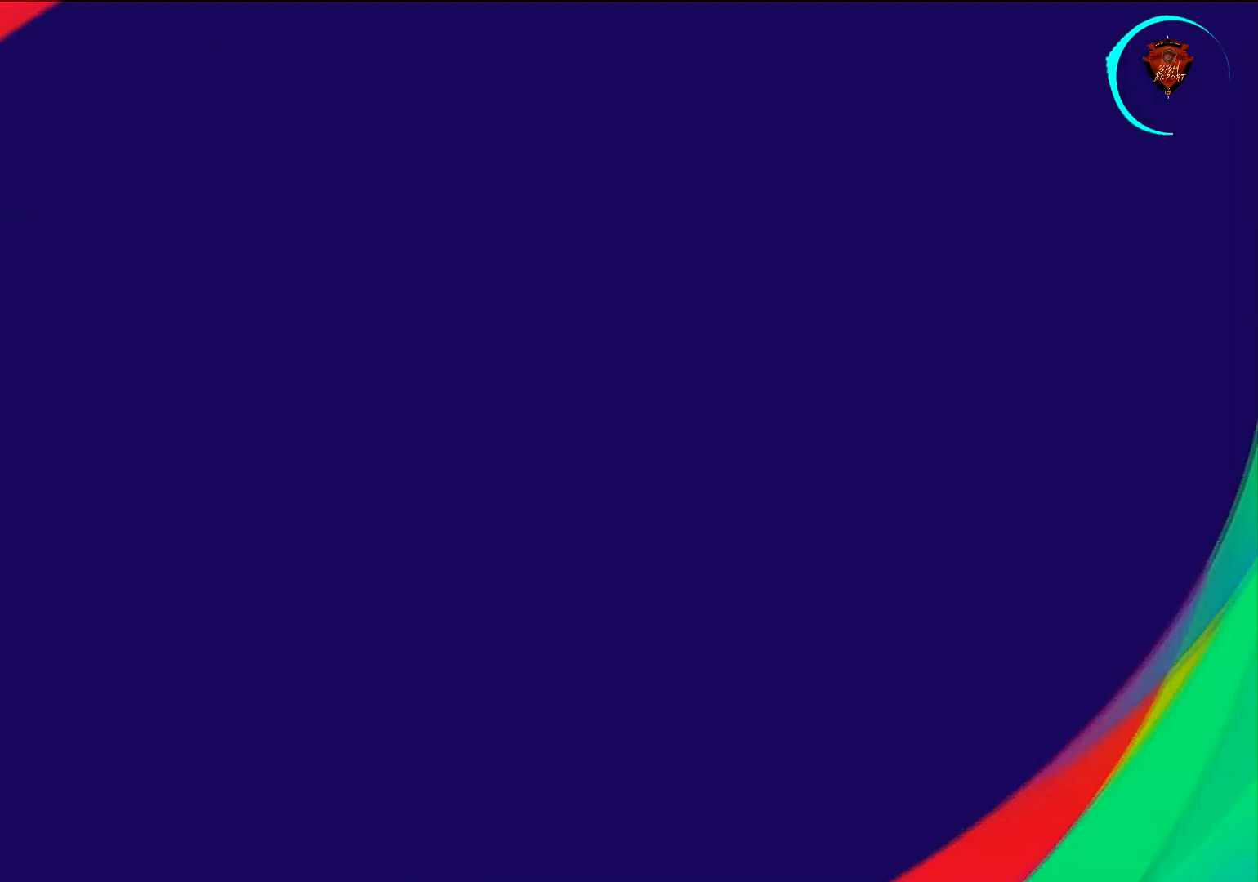
{"buttons": [], "left_stick": "center", "right_stick": "center", "events": []}
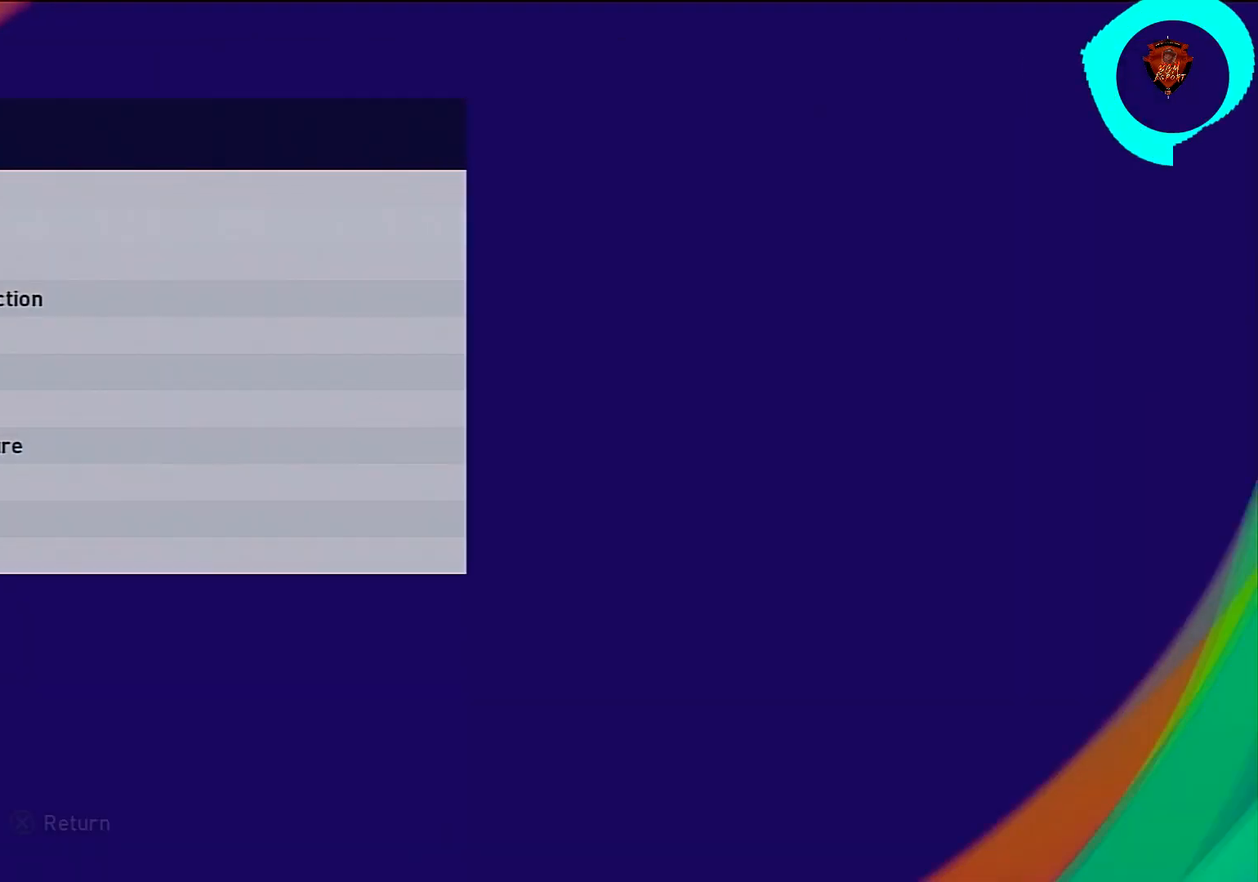
{"buttons": [], "left_stick": "center", "right_stick": "center", "events": [[434, "DPAD_UP", "down"], [501, "DPAD_UP", "up"]]}
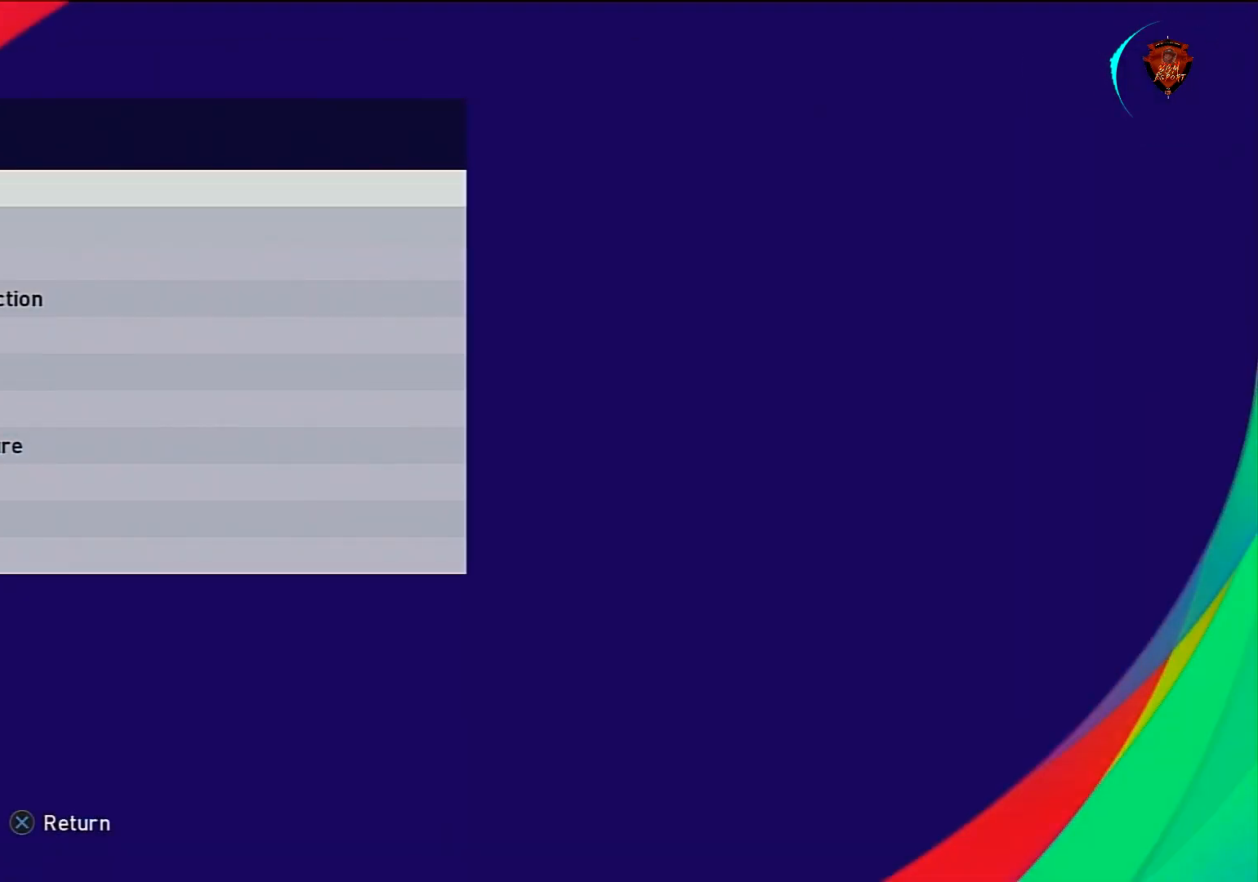
{"buttons": [], "left_stick": "center", "right_stick": "center", "events": [[367, "CIRCLE", "down"], [467, "CIRCLE", "up"]]}
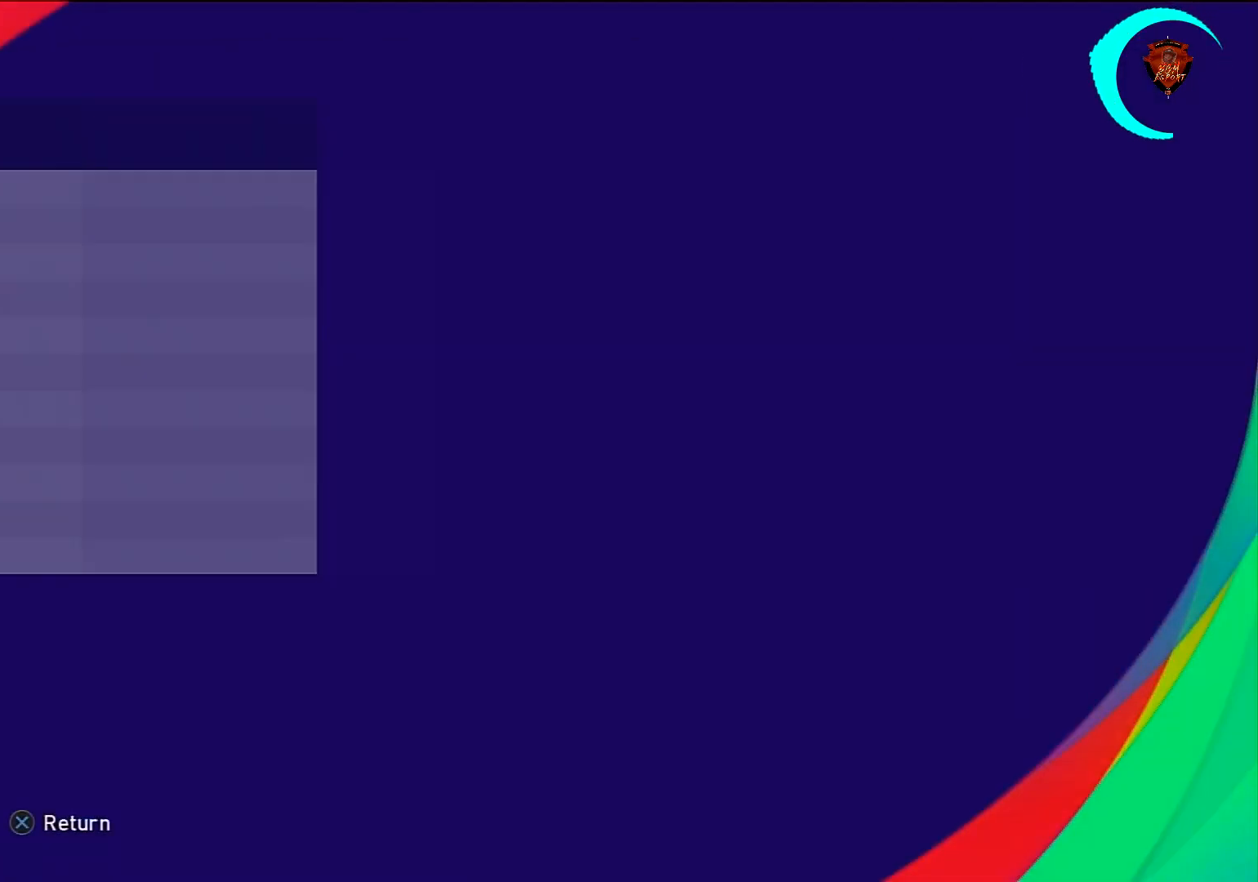
{"buttons": [], "left_stick": "center", "right_stick": "center", "events": []}
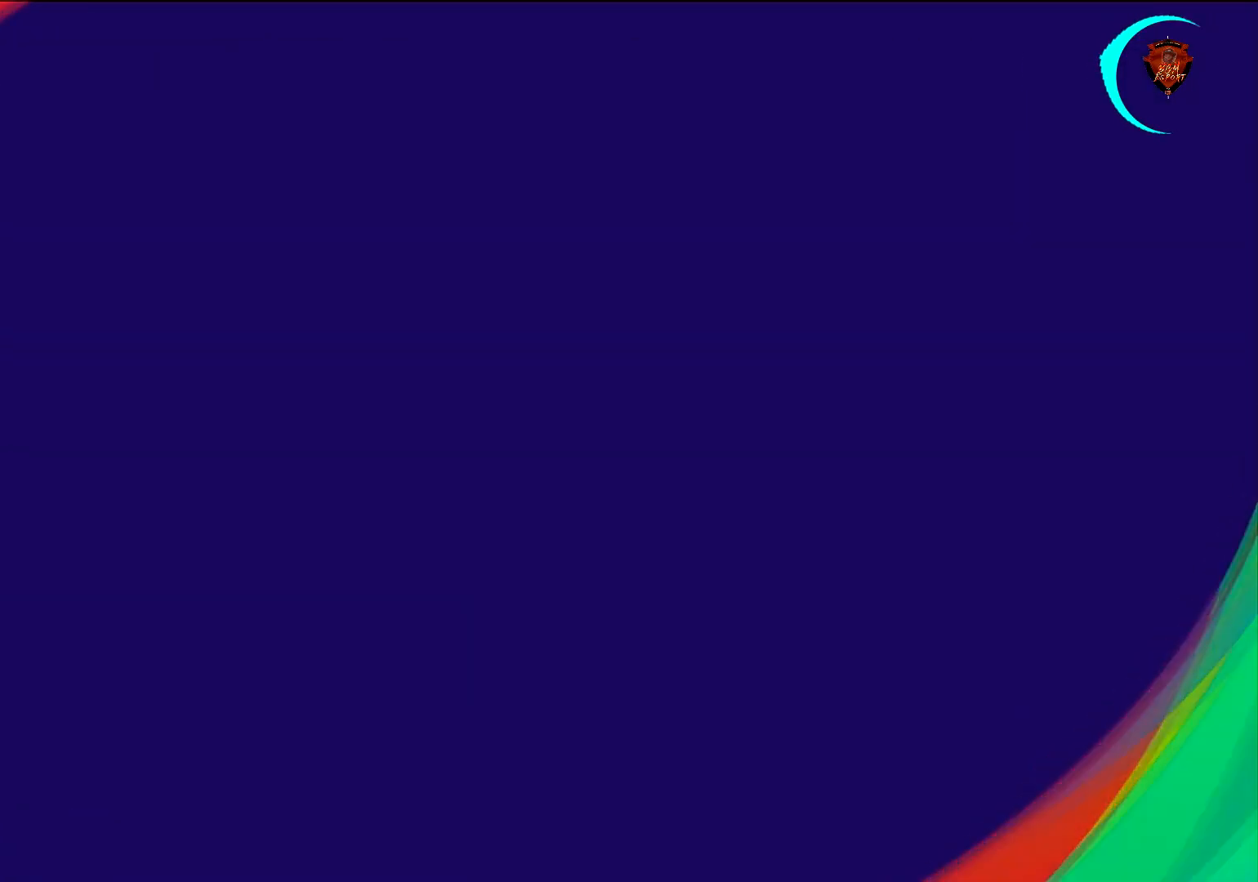
{"buttons": [], "left_stick": "center", "right_stick": "center", "events": [[367, "DPAD_DOWN", "down"], [467, "DPAD_DOWN", "up"]]}
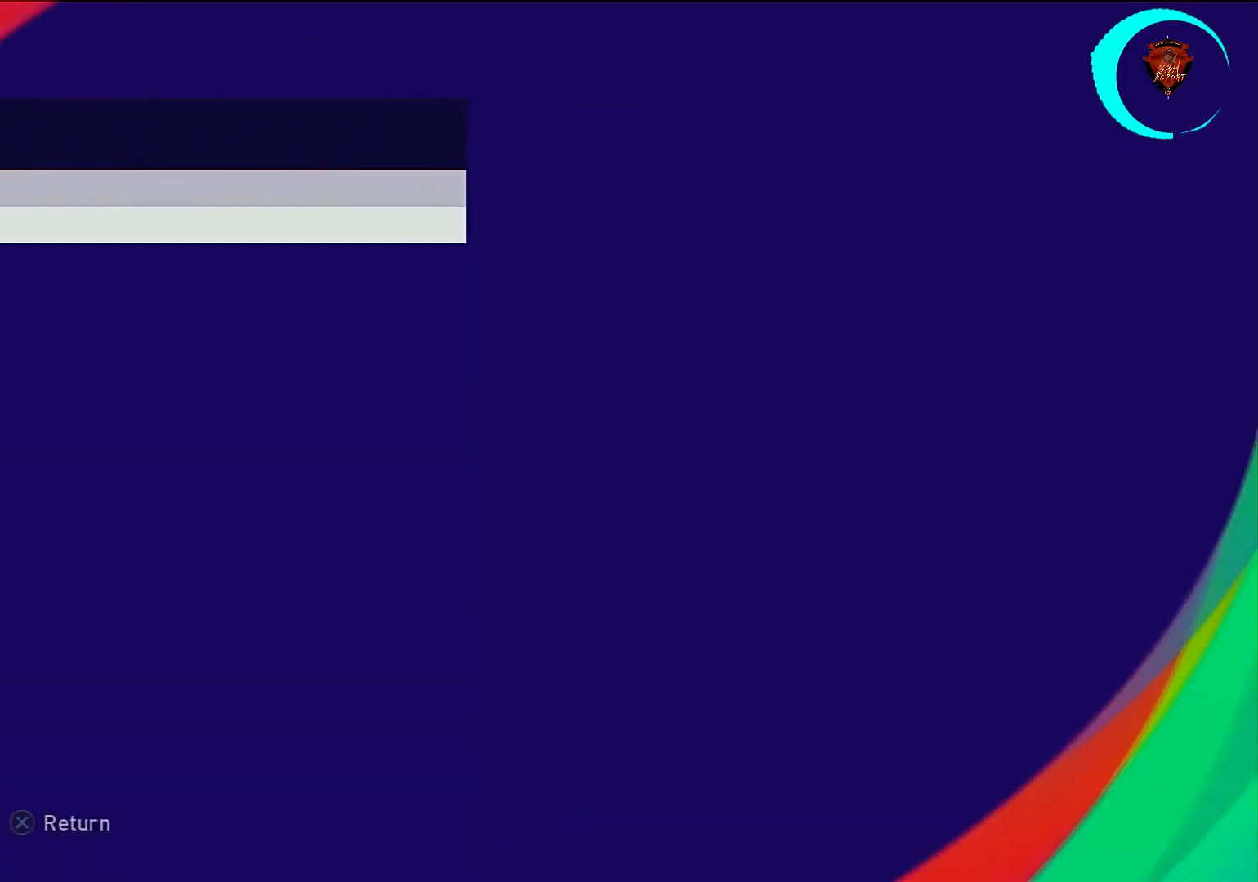
{"buttons": [], "left_stick": "center", "right_stick": "center", "events": [[267, "CIRCLE", "down"], [367, "CIRCLE", "up"]]}
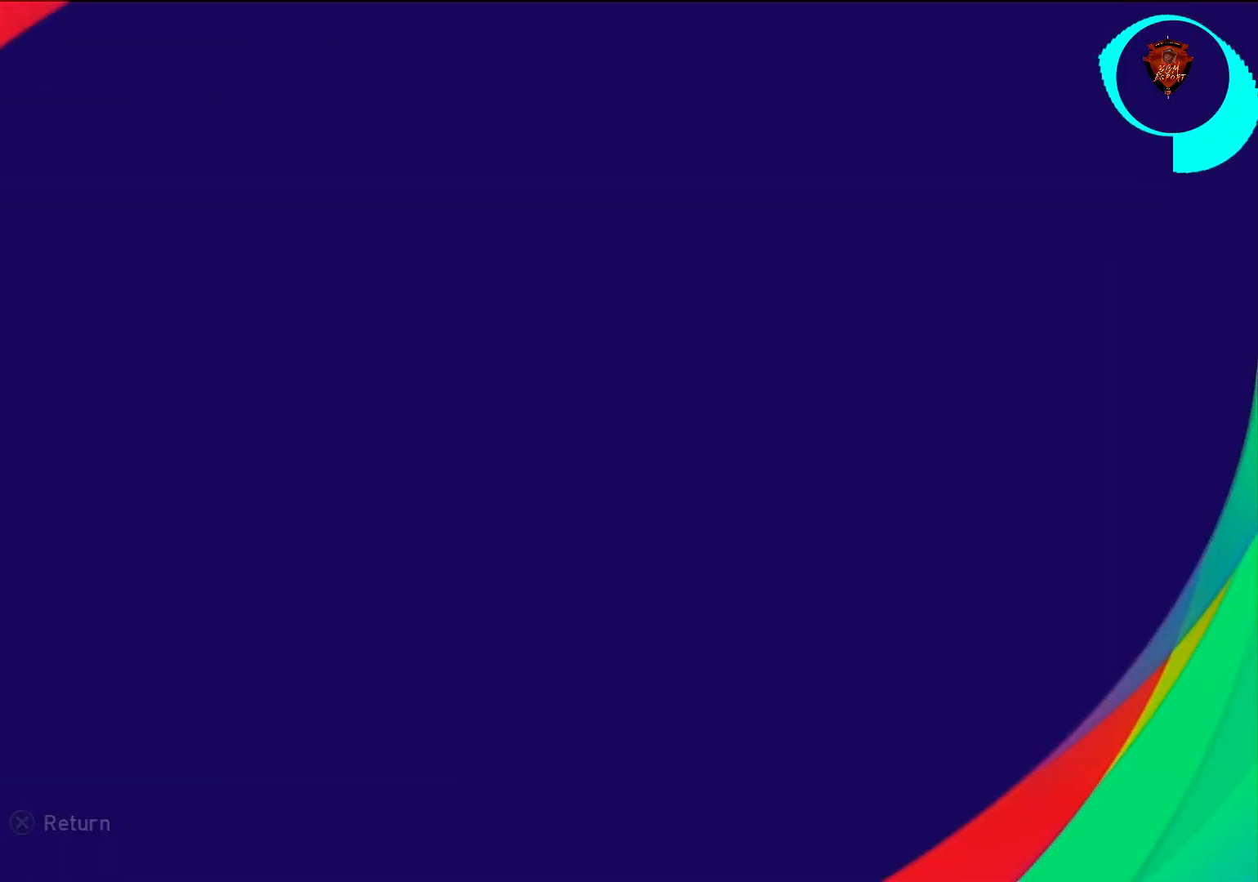
{"buttons": [], "left_stick": "center", "right_stick": "center", "events": []}
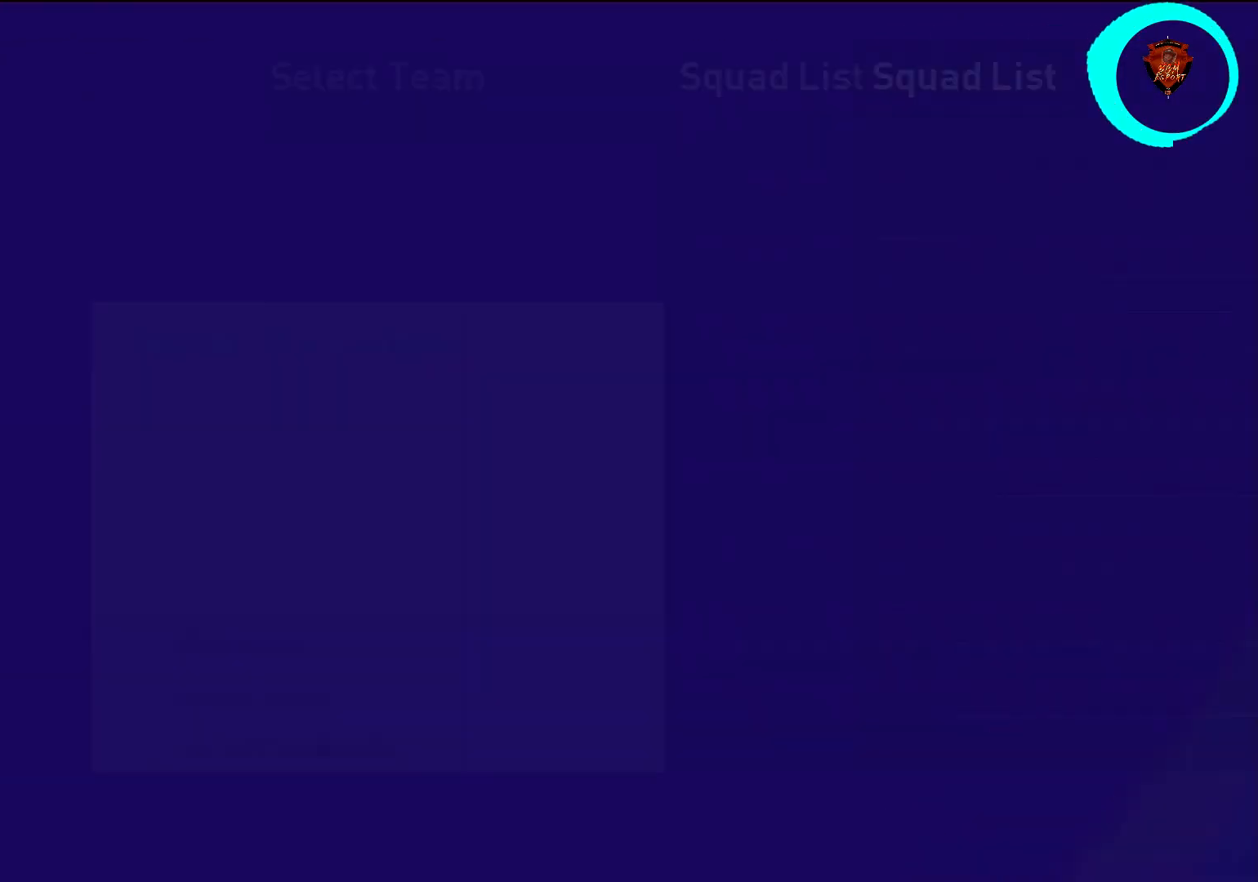
{"buttons": ["DPAD_DOWN"], "left_stick": "center", "right_stick": "center", "events": [[200, "DPAD_DOWN", "down"]]}